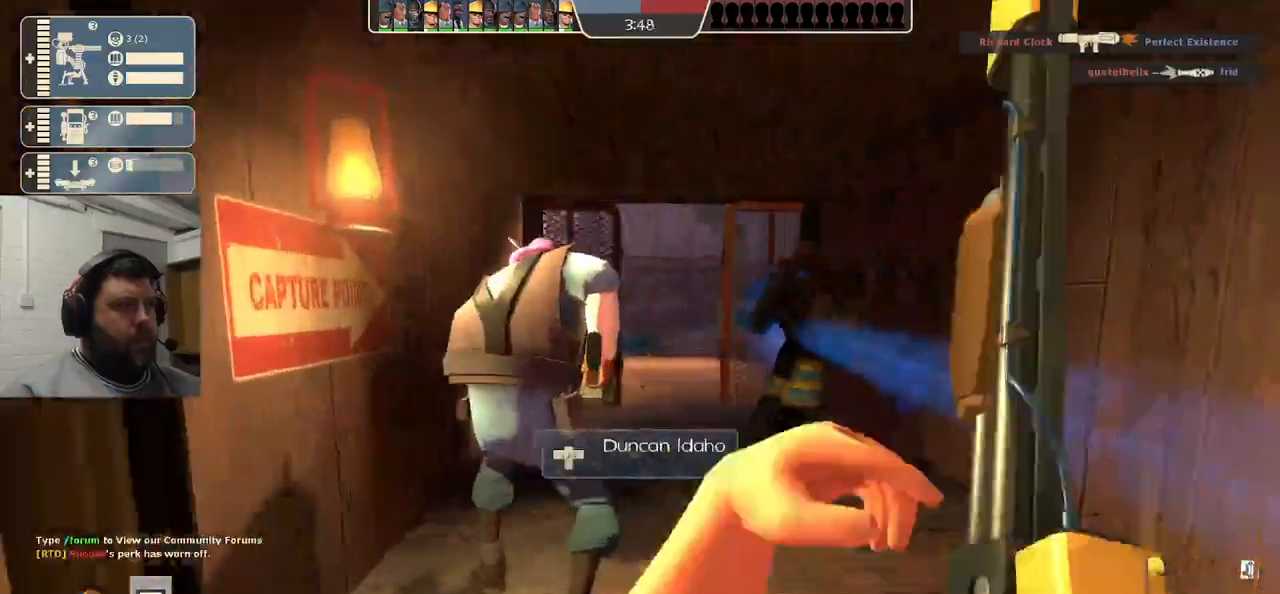
Gameplay with a controller (PlayStation layout); each line is a JSON object with the inputs held at the frame after it. "events" lists button and stick changes between this image and that frame as [ms after this image, input, new state], when the widget could be followed in between.
{"buttons": ["SQUARE"], "left_stick": "up", "right_stick": "center", "events": [[83, "SQUARE", "down"], [150, "SQUARE", "up"], [233, "SQUARE", "down"], [250, "left_stick", "up-left"], [300, "SQUARE", "up"], [367, "SQUARE", "down"], [433, "SQUARE", "up"], [433, "left_stick", "up"], [483, "SQUARE", "down"]]}
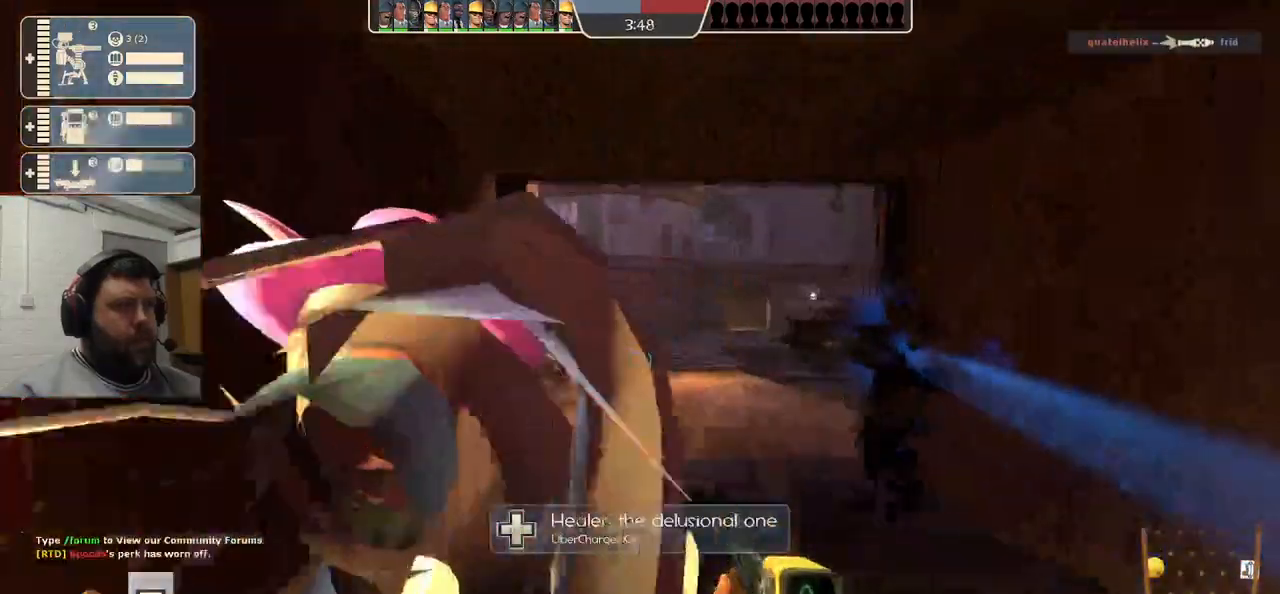
{"buttons": [], "left_stick": "center", "right_stick": "center", "events": [[67, "L3", "down"], [67, "left_stick", "up-left"], [83, "SQUARE", "up"], [233, "L3", "up"], [317, "left_stick", "center"]]}
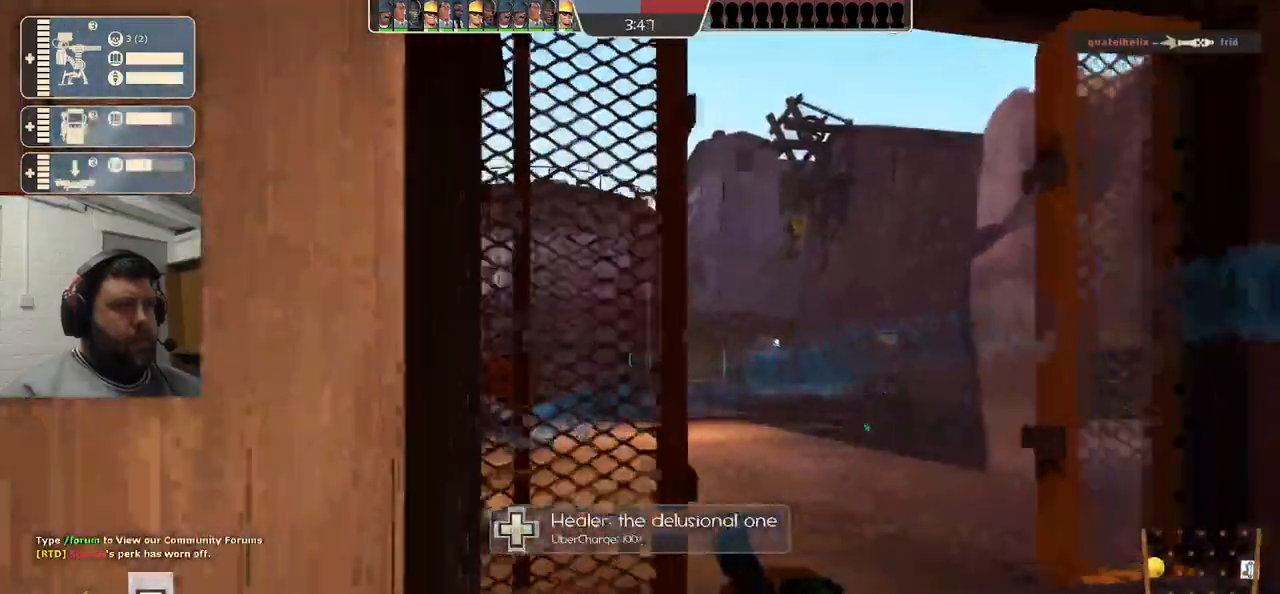
{"buttons": [], "left_stick": "center", "right_stick": "center", "events": []}
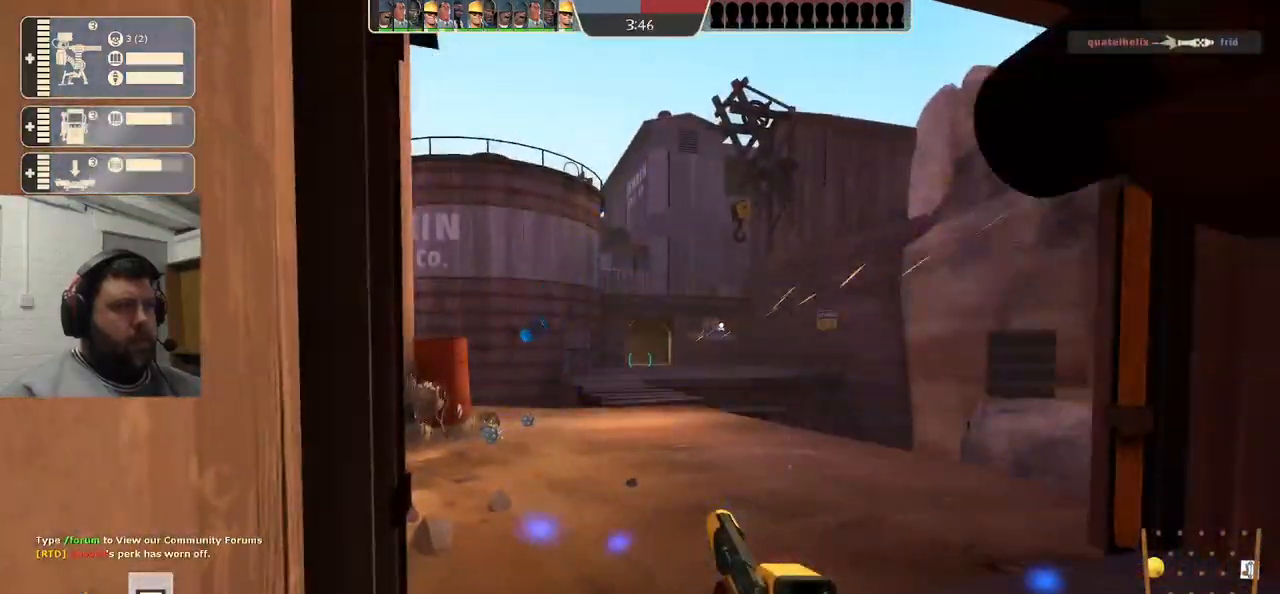
{"buttons": [], "left_stick": "center", "right_stick": "center", "events": []}
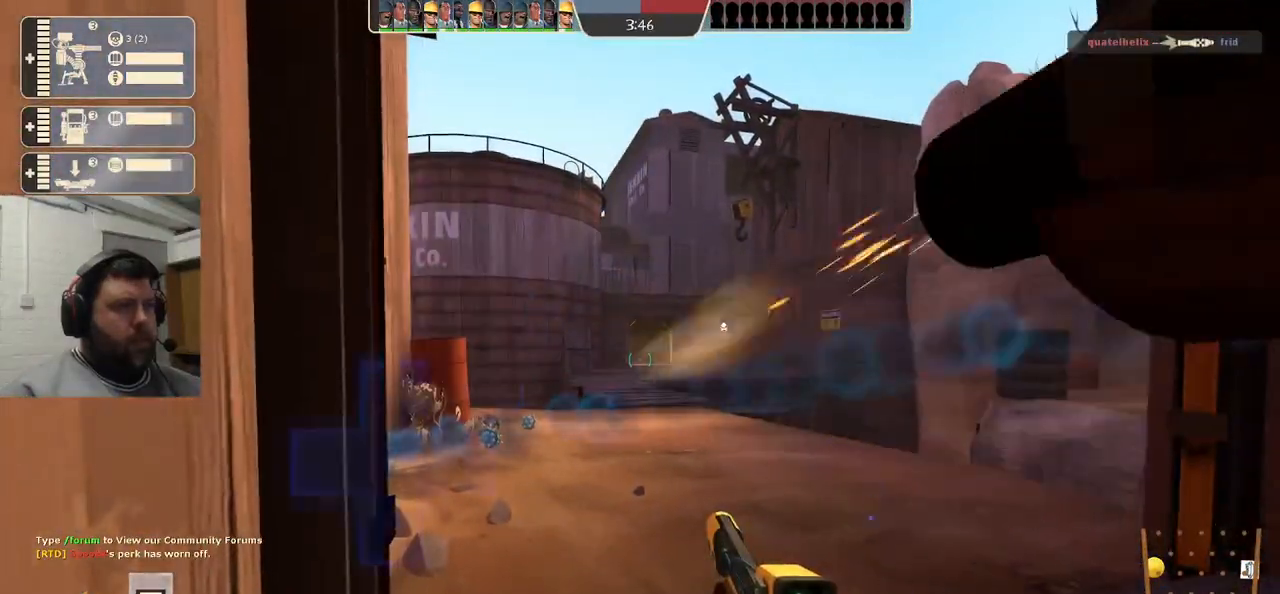
{"buttons": [], "left_stick": "center", "right_stick": "center", "events": [[250, "SQUARE", "down"], [300, "SQUARE", "up"], [367, "SQUARE", "down"], [483, "SQUARE", "up"]]}
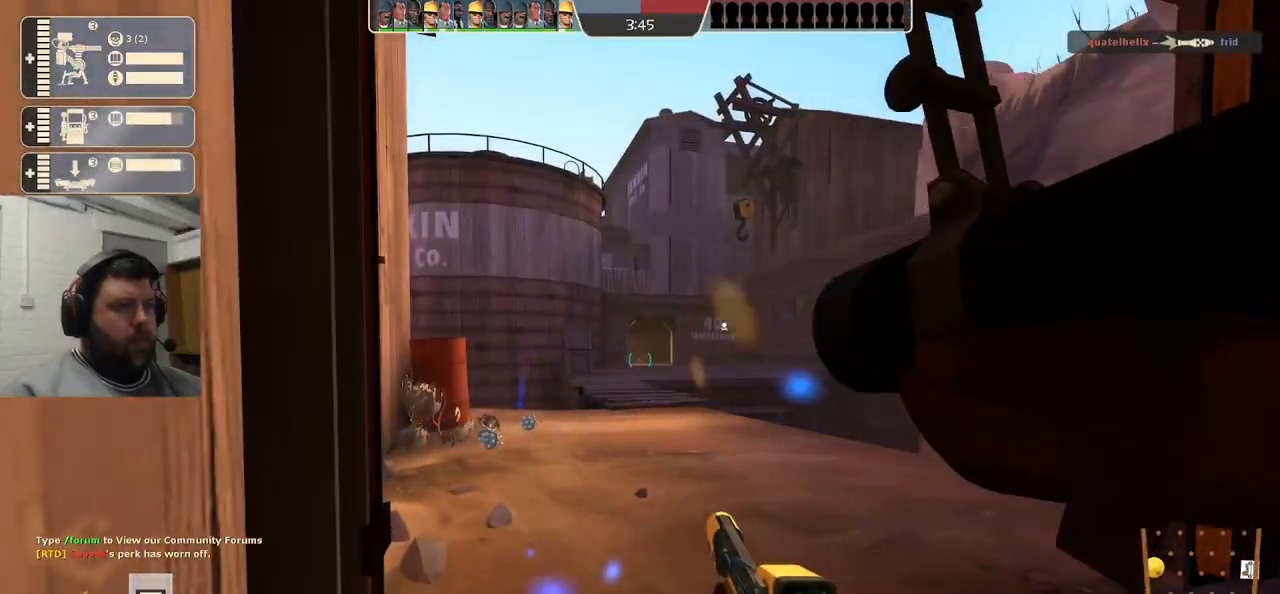
{"buttons": [], "left_stick": "center", "right_stick": "center", "events": [[33, "SQUARE", "down"], [167, "SQUARE", "up"]]}
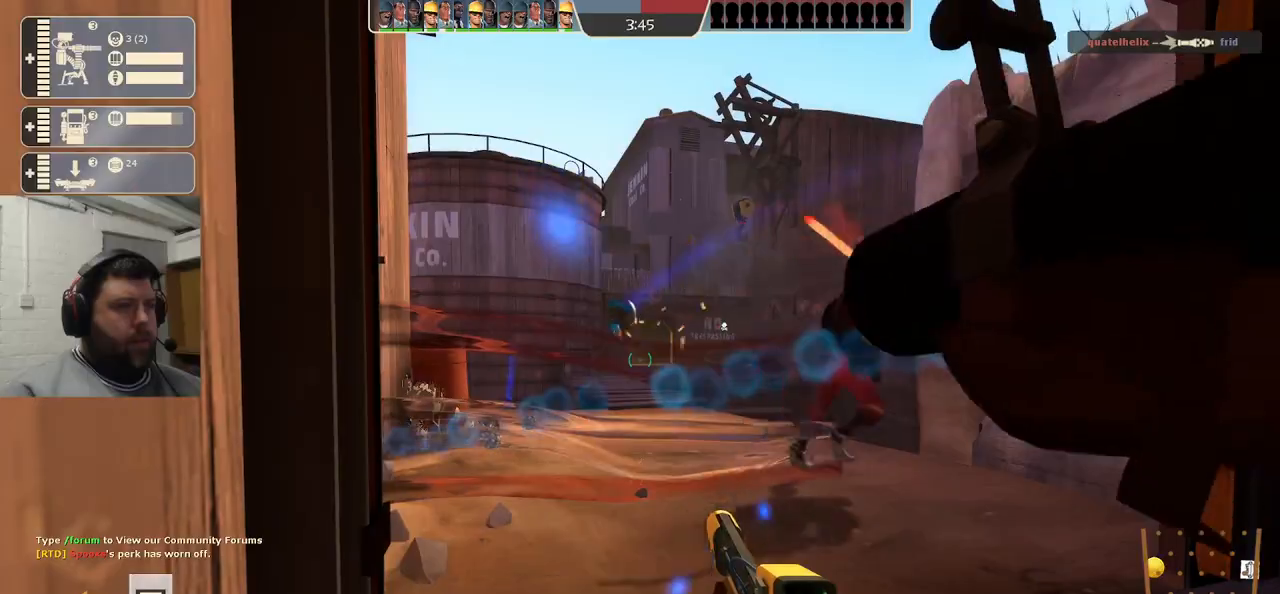
{"buttons": [], "left_stick": "center", "right_stick": "center", "events": []}
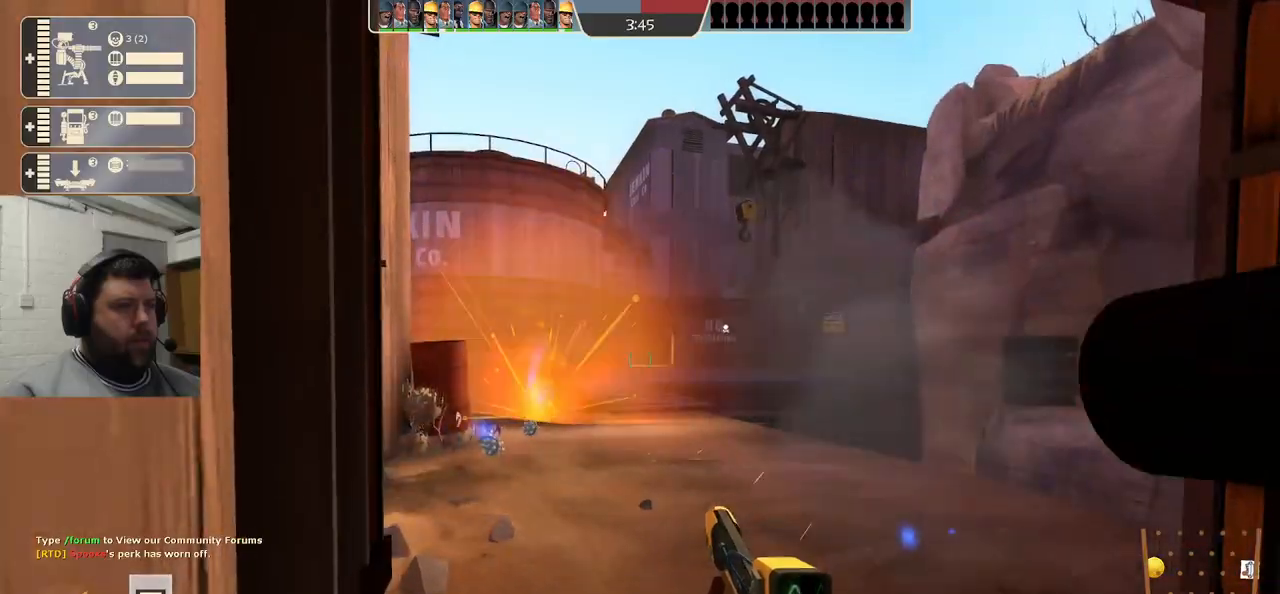
{"buttons": [], "left_stick": "center", "right_stick": "center", "events": []}
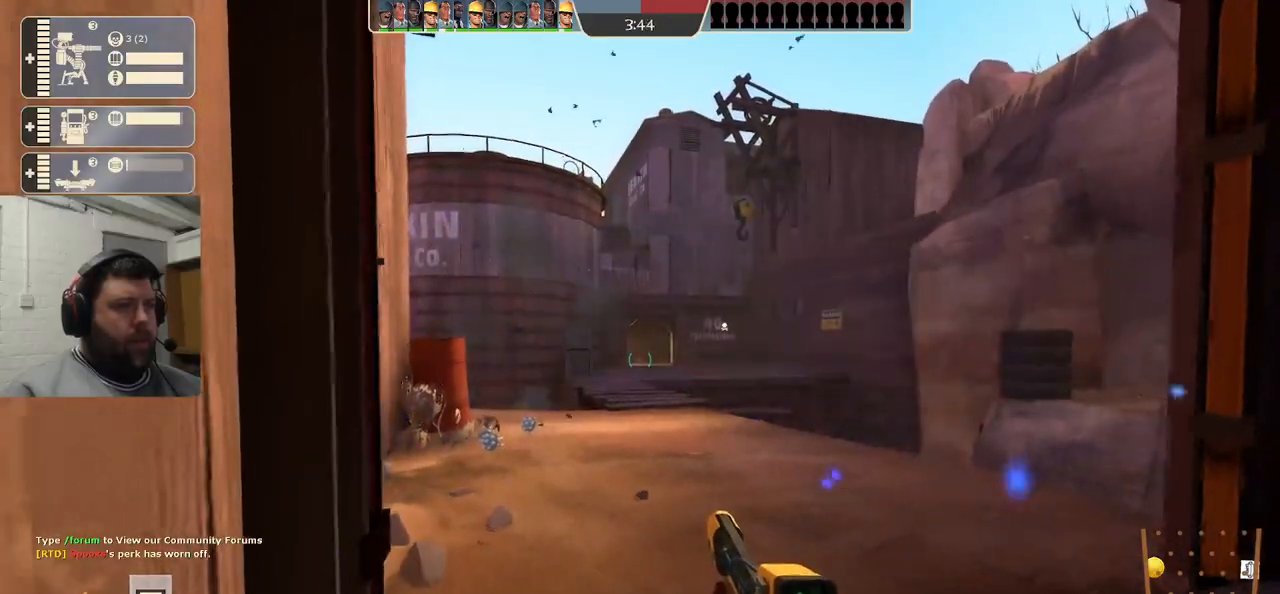
{"buttons": [], "left_stick": "center", "right_stick": "center", "events": []}
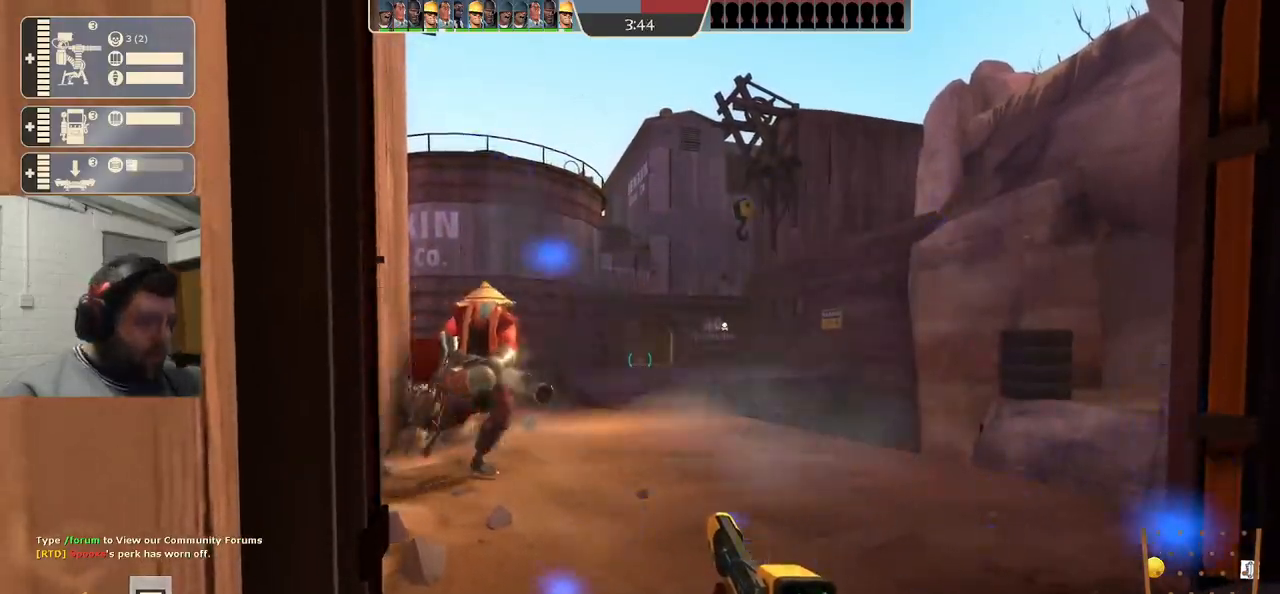
{"buttons": ["R1", "R2"], "left_stick": "center", "right_stick": "center", "events": [[150, "R2", "down"], [433, "R1", "down"]]}
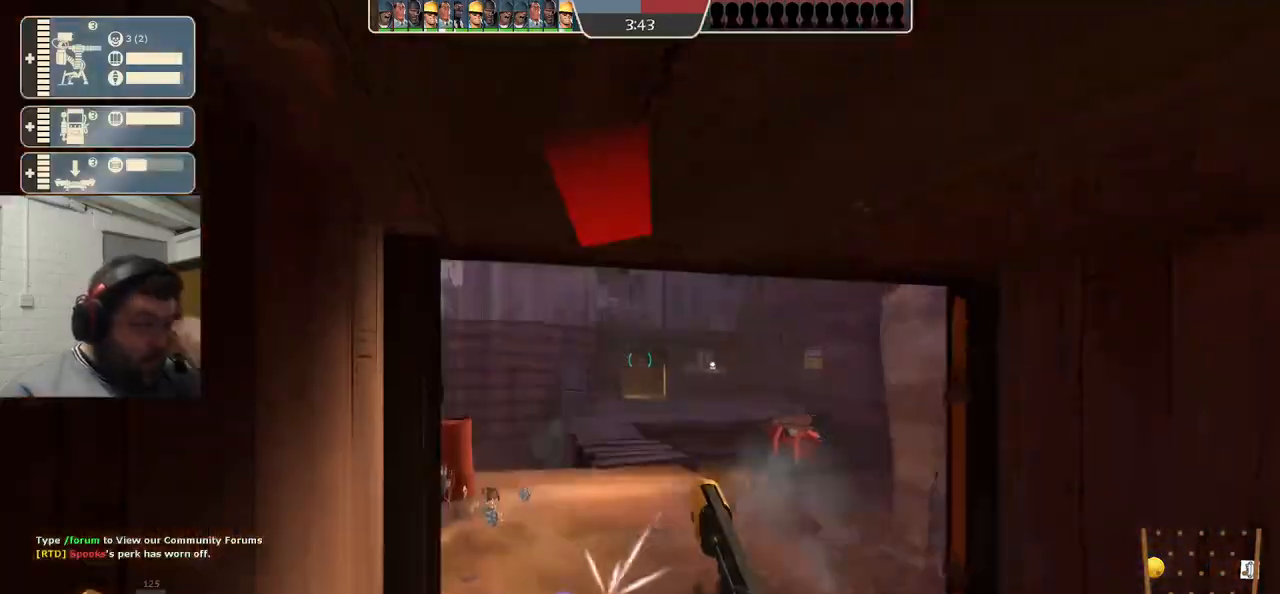
{"buttons": ["SQUARE"], "left_stick": "center", "right_stick": "center", "events": [[83, "R1", "up"], [300, "R2", "up"], [450, "SQUARE", "down"]]}
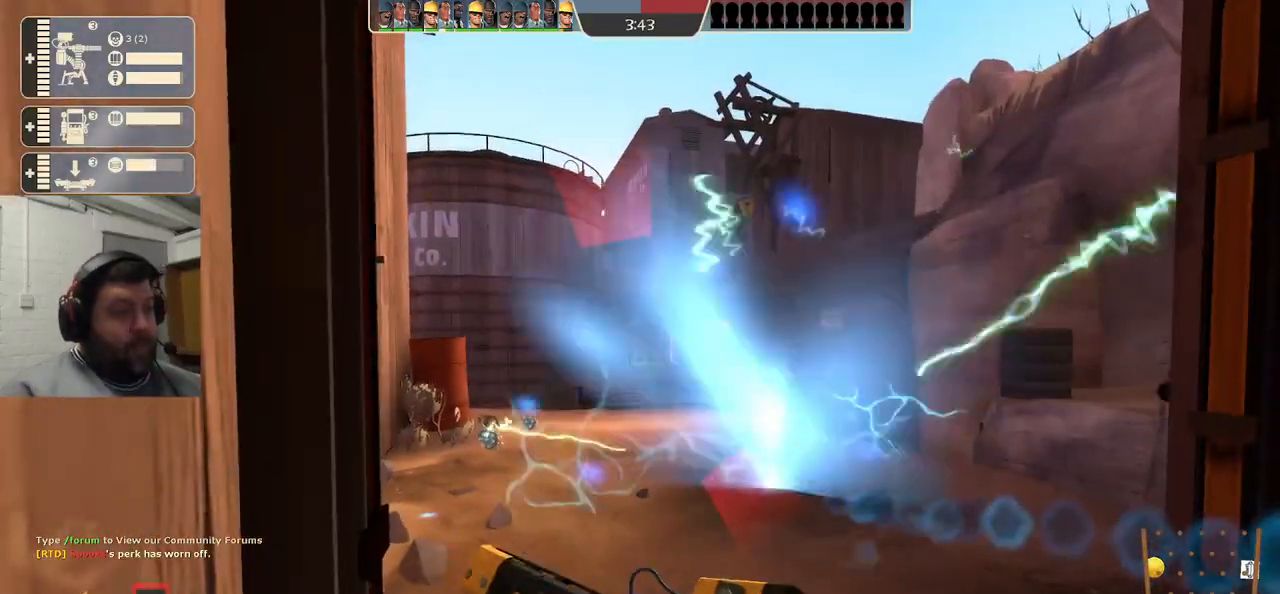
{"buttons": [], "left_stick": "down-right", "right_stick": "center", "events": [[50, "SQUARE", "up"], [233, "L3", "down"], [367, "L3", "up"], [367, "left_stick", "down-right"]]}
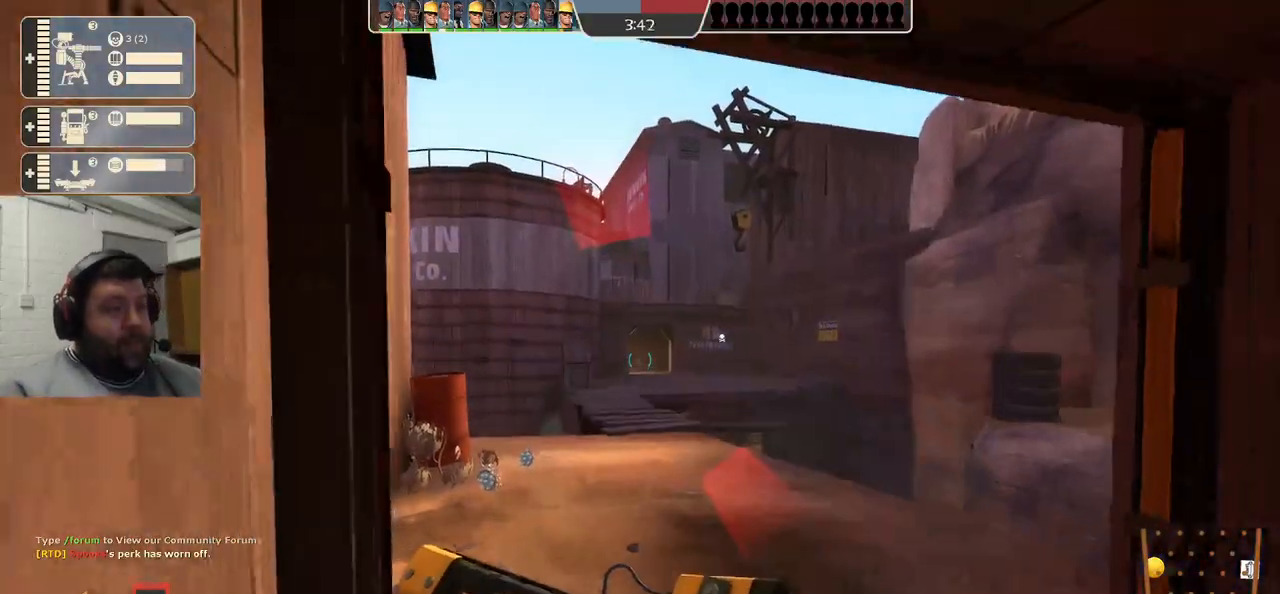
{"buttons": [], "left_stick": "up", "right_stick": "center", "events": [[83, "right_stick", "left"], [117, "left_stick", "down"], [350, "left_stick", "up-left"], [400, "right_stick", "center"], [467, "left_stick", "up"]]}
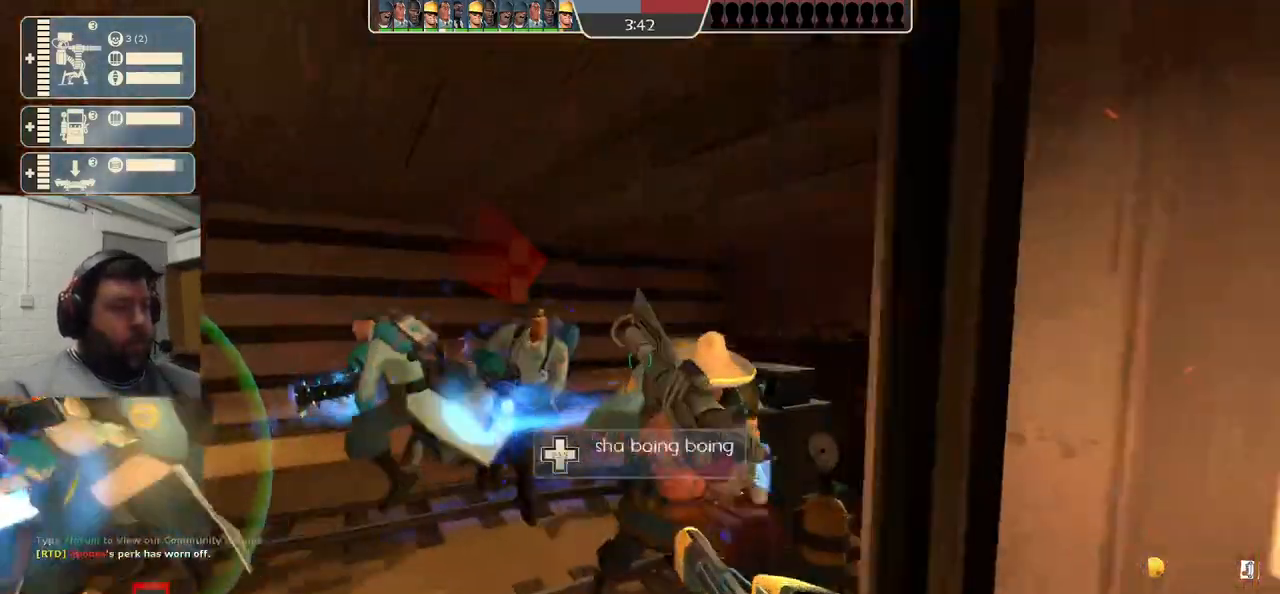
{"buttons": [], "left_stick": "down-right", "right_stick": "left", "events": [[417, "right_stick", "left"], [450, "left_stick", "down-right"]]}
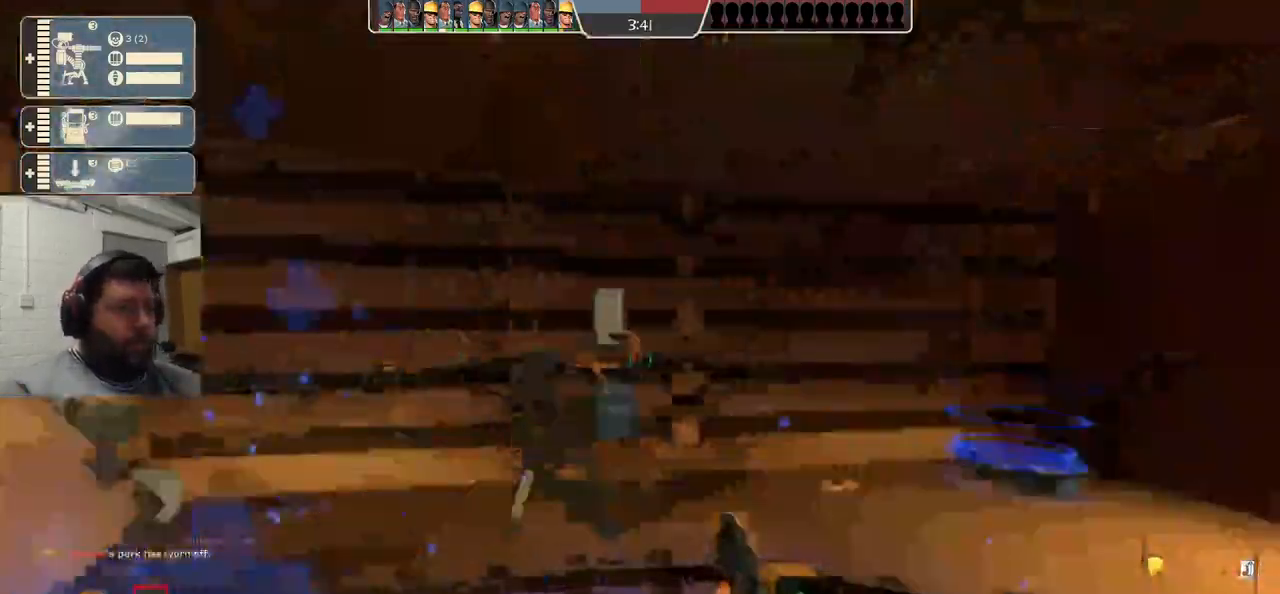
{"buttons": [], "left_stick": "center", "right_stick": "center", "events": [[333, "left_stick", "center"], [333, "right_stick", "center"], [400, "right_stick", "left"], [450, "right_stick", "center"]]}
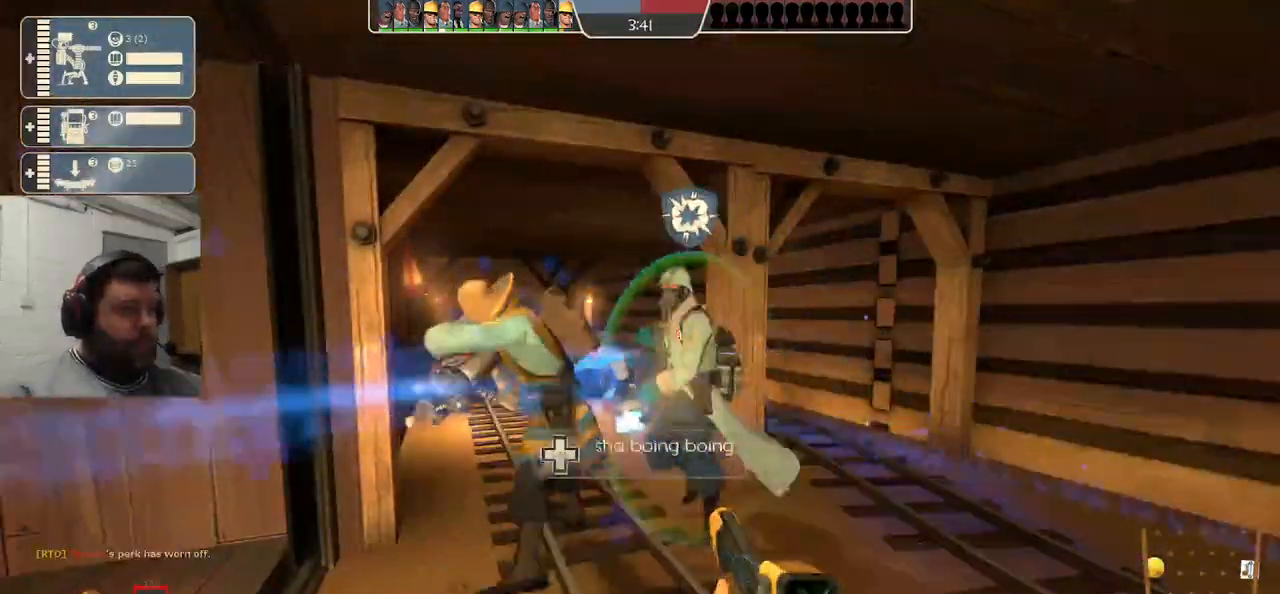
{"buttons": ["R2"], "left_stick": "center", "right_stick": "left", "events": [[50, "DPAD_DOWN", "down"], [200, "DPAD_DOWN", "up"], [217, "right_stick", "left"], [267, "R2", "down"], [367, "R1", "down"], [433, "R1", "up"]]}
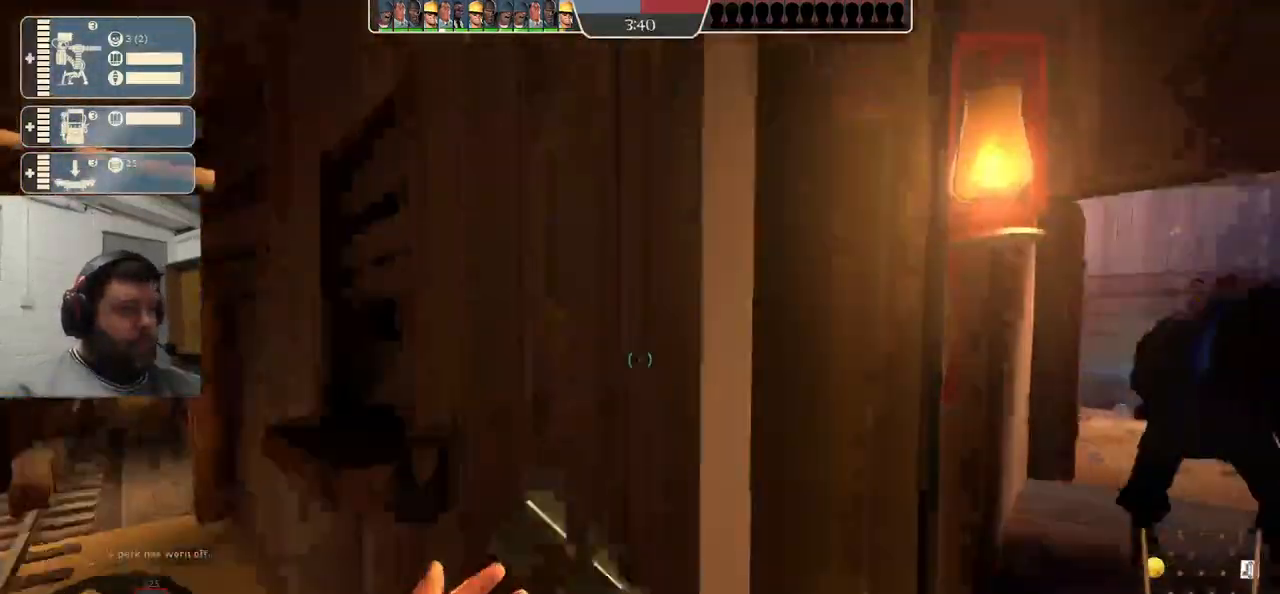
{"buttons": [], "left_stick": "center", "right_stick": "center", "events": [[33, "right_stick", "center"], [417, "right_stick", "left"], [467, "R2", "up"], [500, "right_stick", "center"]]}
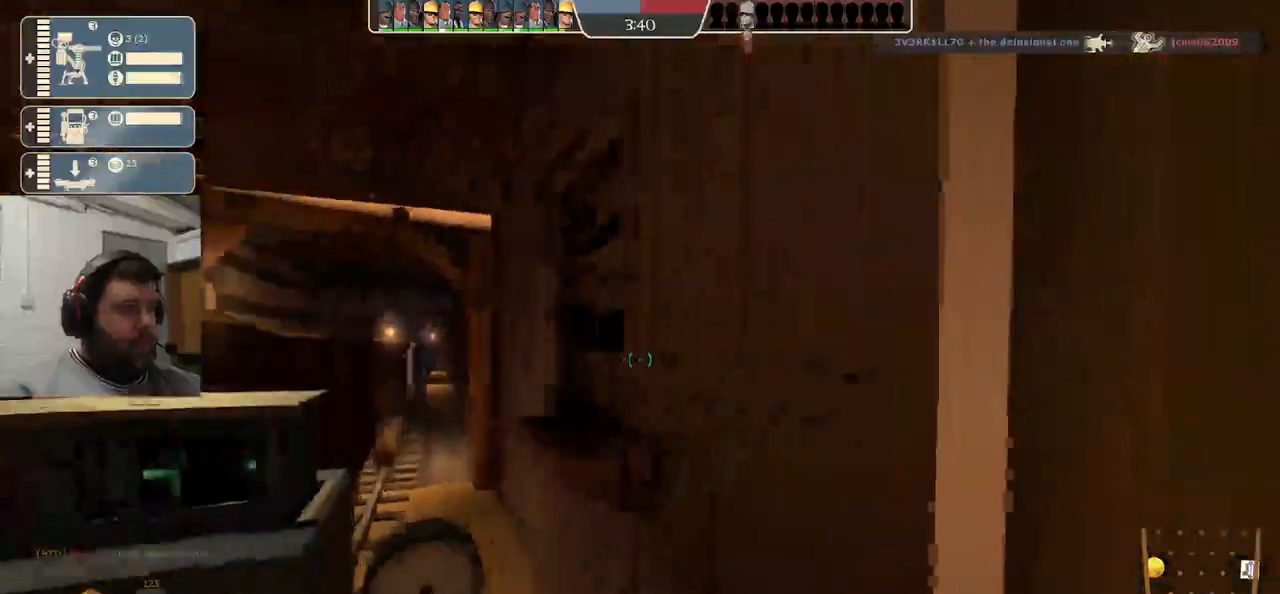
{"buttons": ["R1", "R2"], "left_stick": "center", "right_stick": "center", "events": [[133, "R2", "down"], [217, "R1", "down"]]}
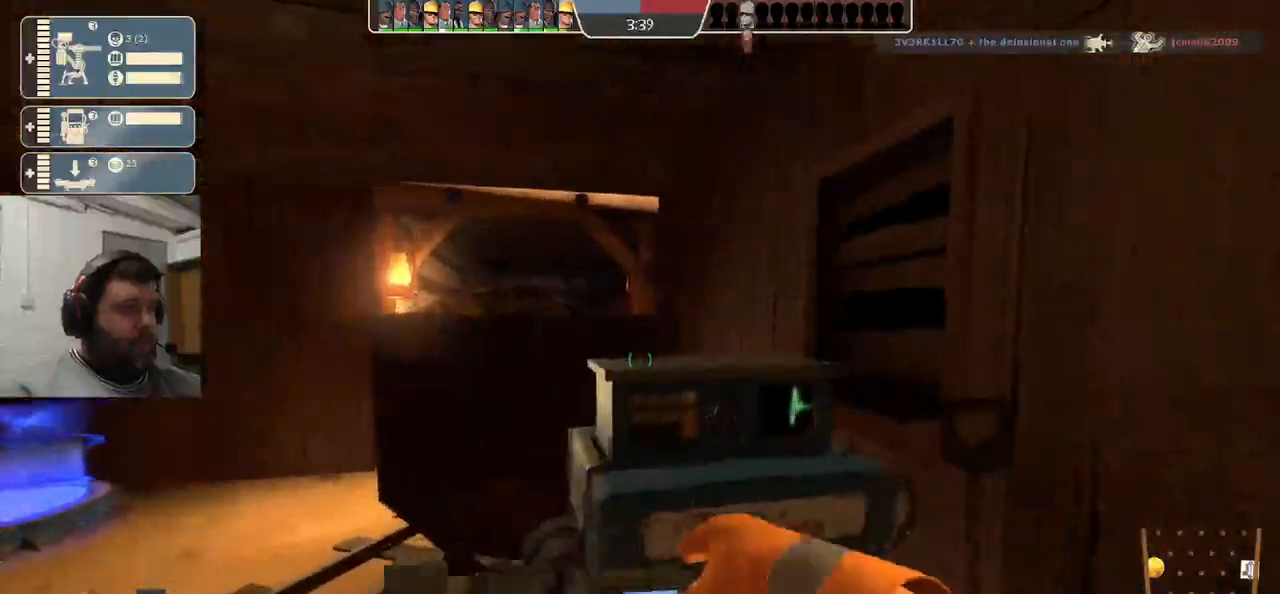
{"buttons": ["R2"], "left_stick": "up-left", "right_stick": "center", "events": [[100, "R1", "up"], [133, "right_stick", "left"], [150, "R2", "up"], [267, "left_stick", "up-left"], [467, "R2", "down"], [500, "right_stick", "center"]]}
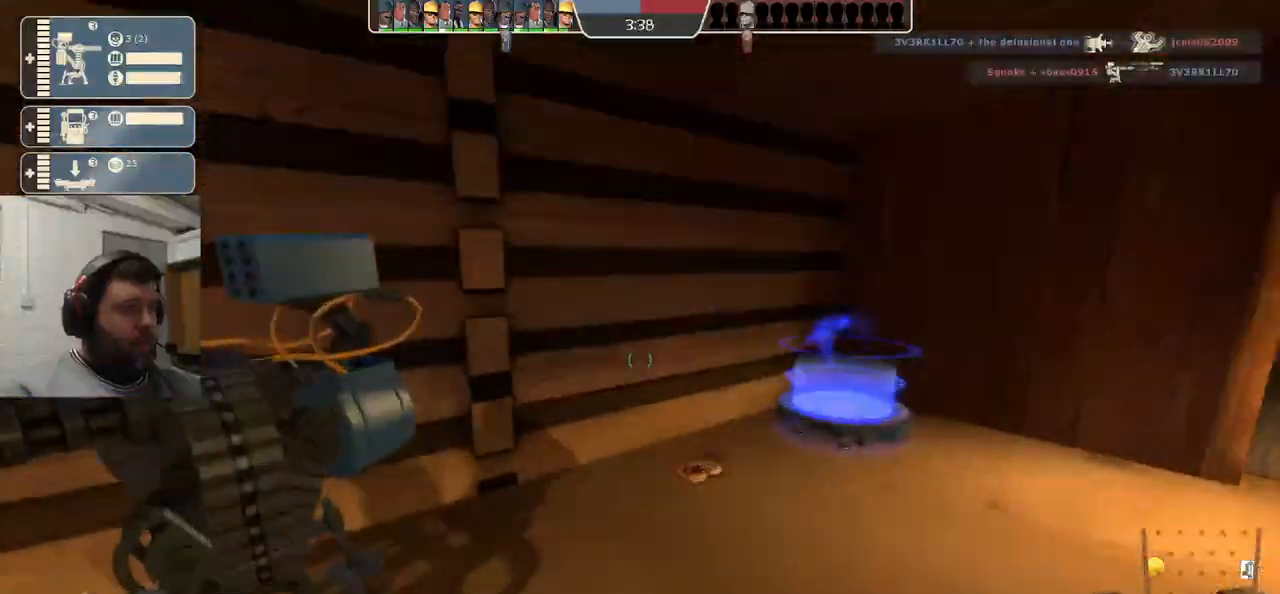
{"buttons": [], "left_stick": "center", "right_stick": "center", "events": [[17, "right_stick", "left"], [33, "left_stick", "center"], [200, "right_stick", "center"], [417, "R2", "up"]]}
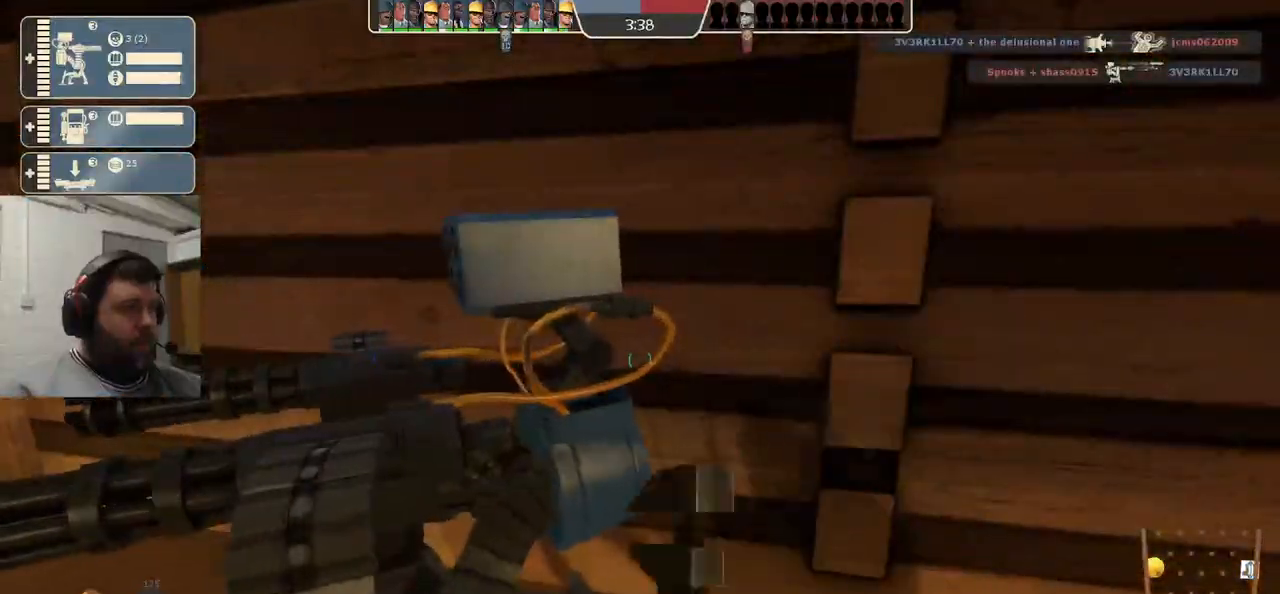
{"buttons": [], "left_stick": "center", "right_stick": "center", "events": [[67, "right_stick", "left"], [267, "right_stick", "center"]]}
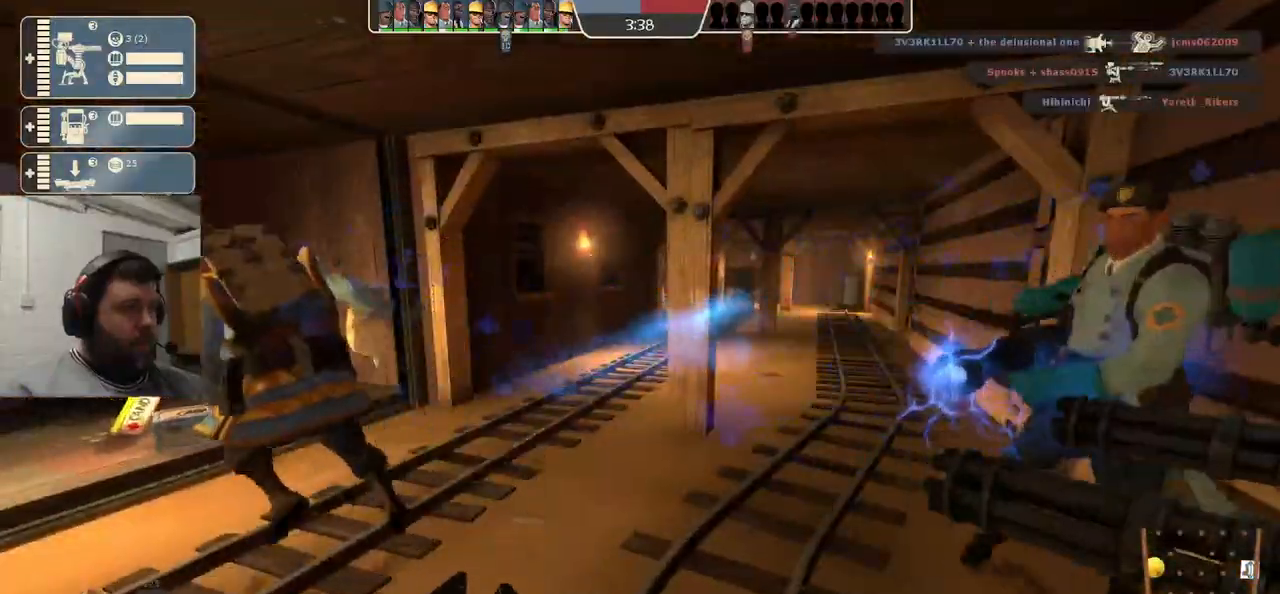
{"buttons": [], "left_stick": "center", "right_stick": "center", "events": []}
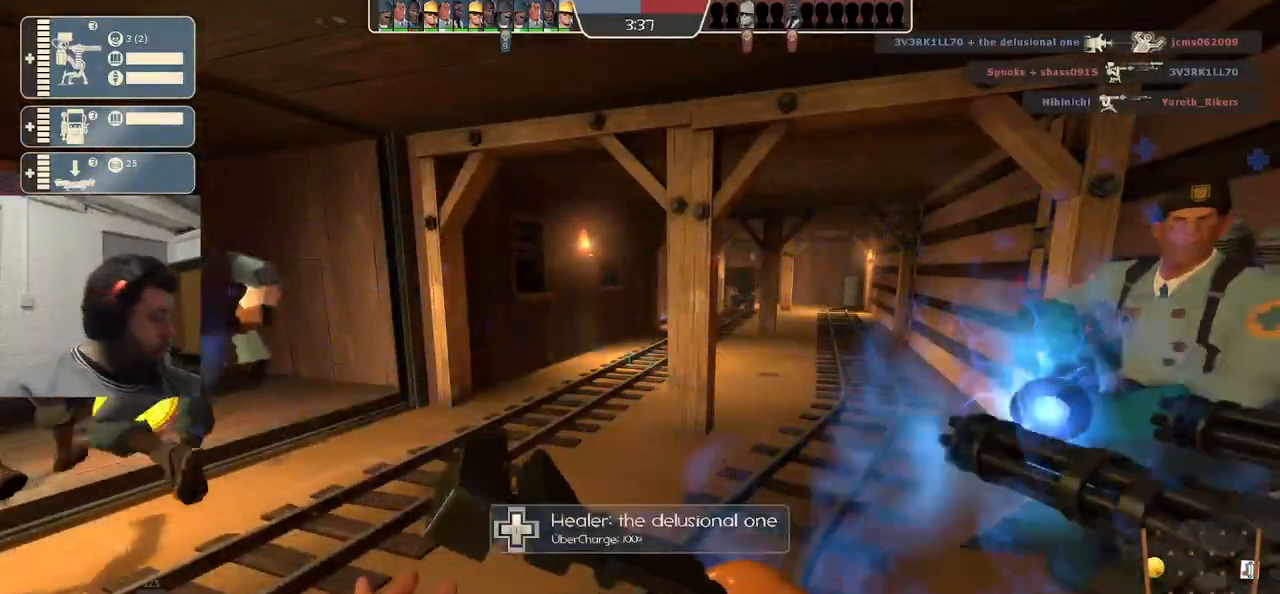
{"buttons": [], "left_stick": "center", "right_stick": "center", "events": []}
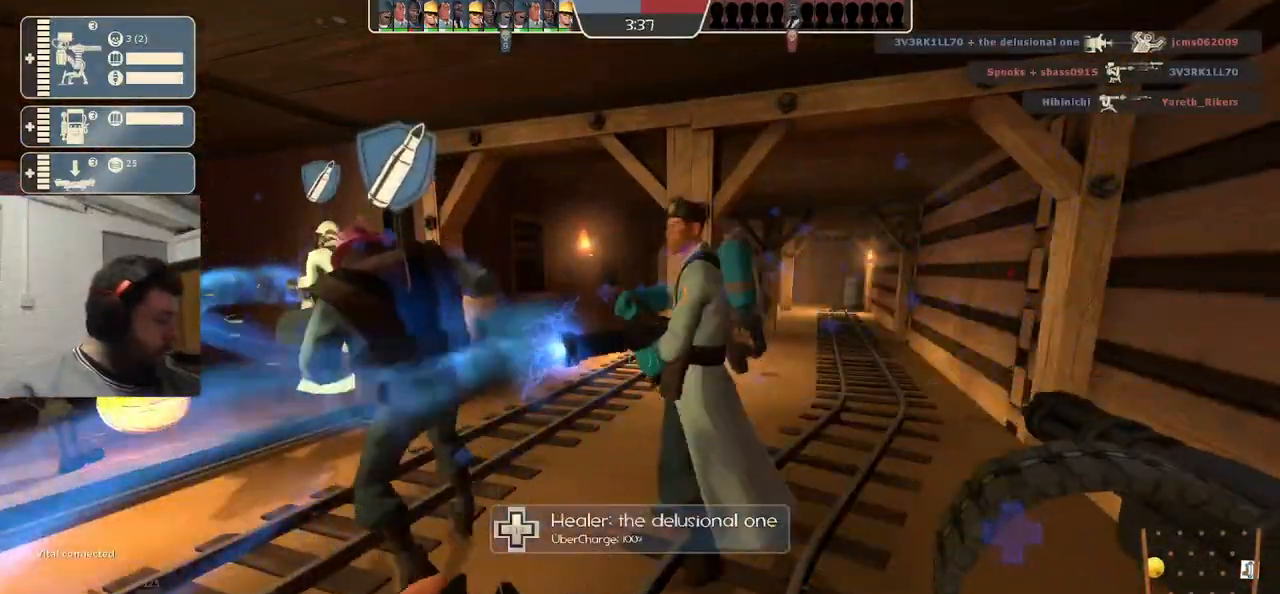
{"buttons": [], "left_stick": "center", "right_stick": "center", "events": [[17, "SQUARE", "down"], [117, "SQUARE", "up"], [200, "SQUARE", "down"], [267, "SQUARE", "up"], [417, "R1", "down"], [467, "R1", "up"]]}
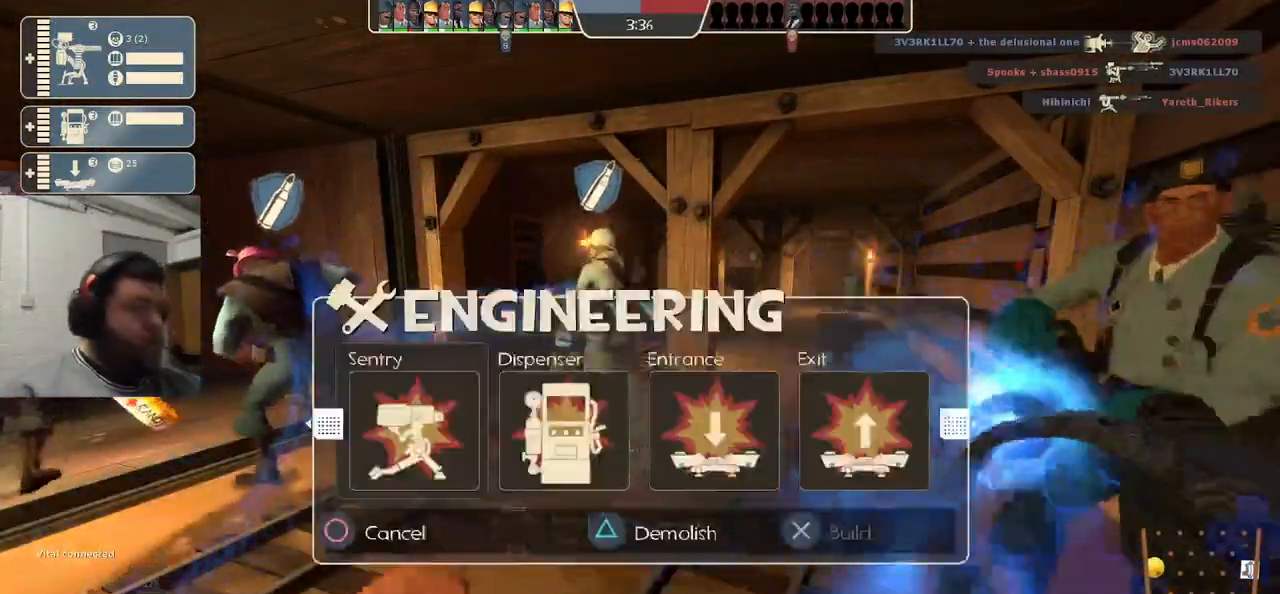
{"buttons": ["SQUARE"], "left_stick": "center", "right_stick": "center", "events": [[50, "R1", "down"], [117, "R1", "up"], [317, "SQUARE", "down"], [383, "SQUARE", "up"], [467, "SQUARE", "down"]]}
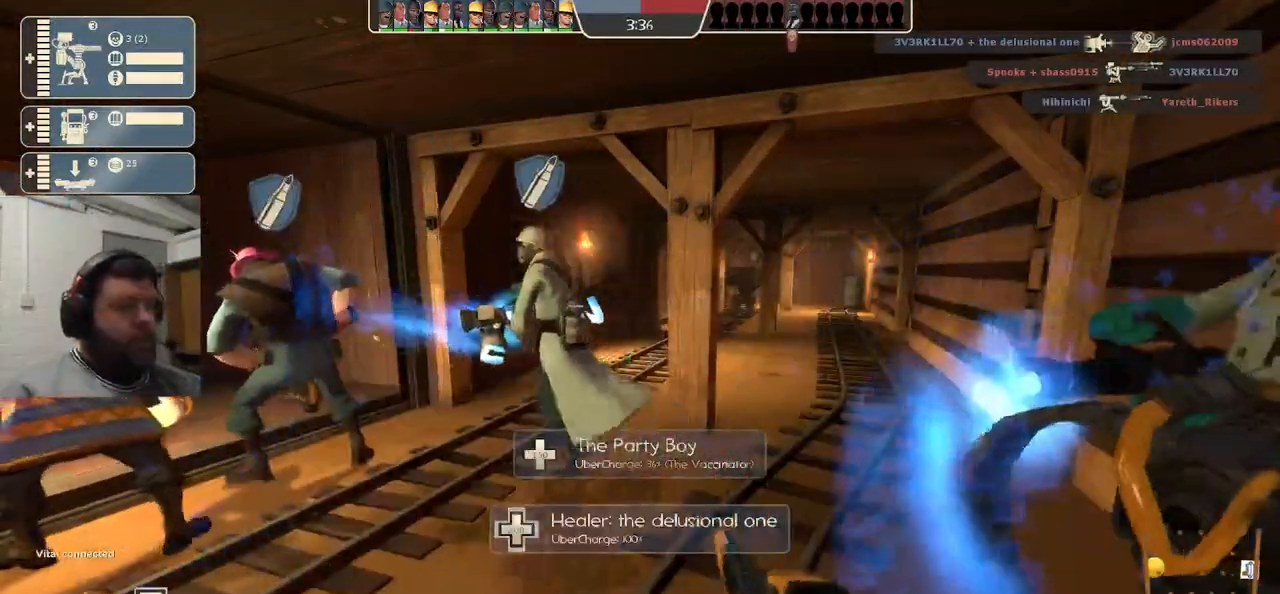
{"buttons": [], "left_stick": "up", "right_stick": "left", "events": [[33, "SQUARE", "up"], [100, "SQUARE", "down"], [183, "SQUARE", "up"], [300, "right_stick", "left"], [383, "left_stick", "up"]]}
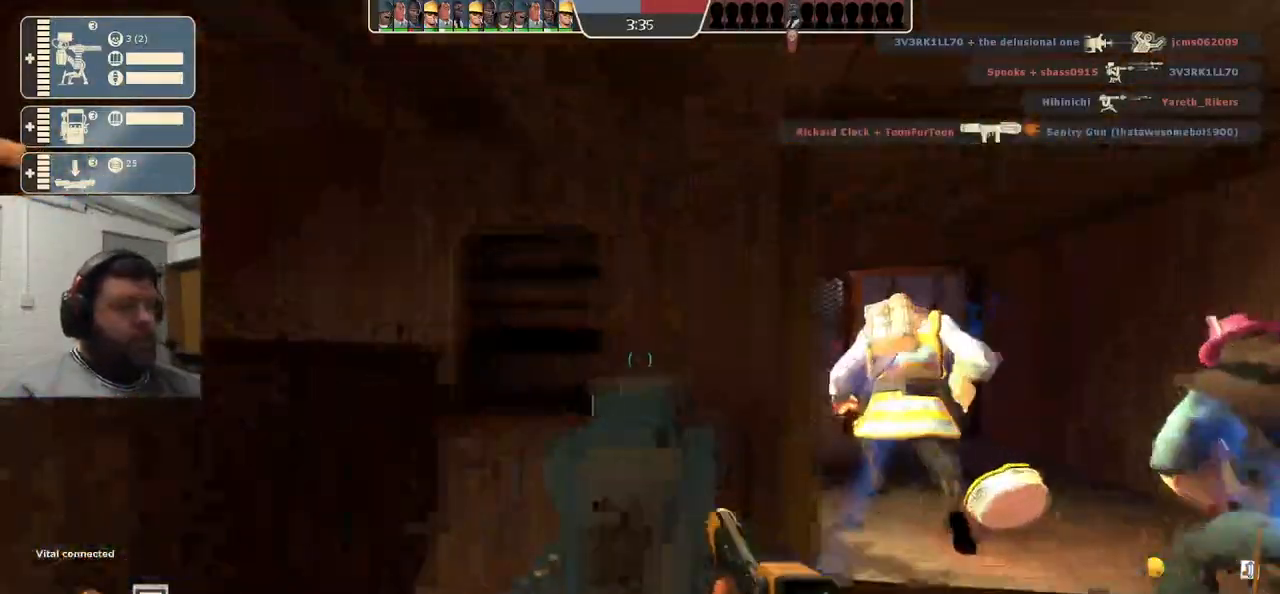
{"buttons": [], "left_stick": "up", "right_stick": "center", "events": [[100, "left_stick", "up-right"], [100, "right_stick", "center"], [367, "left_stick", "up"]]}
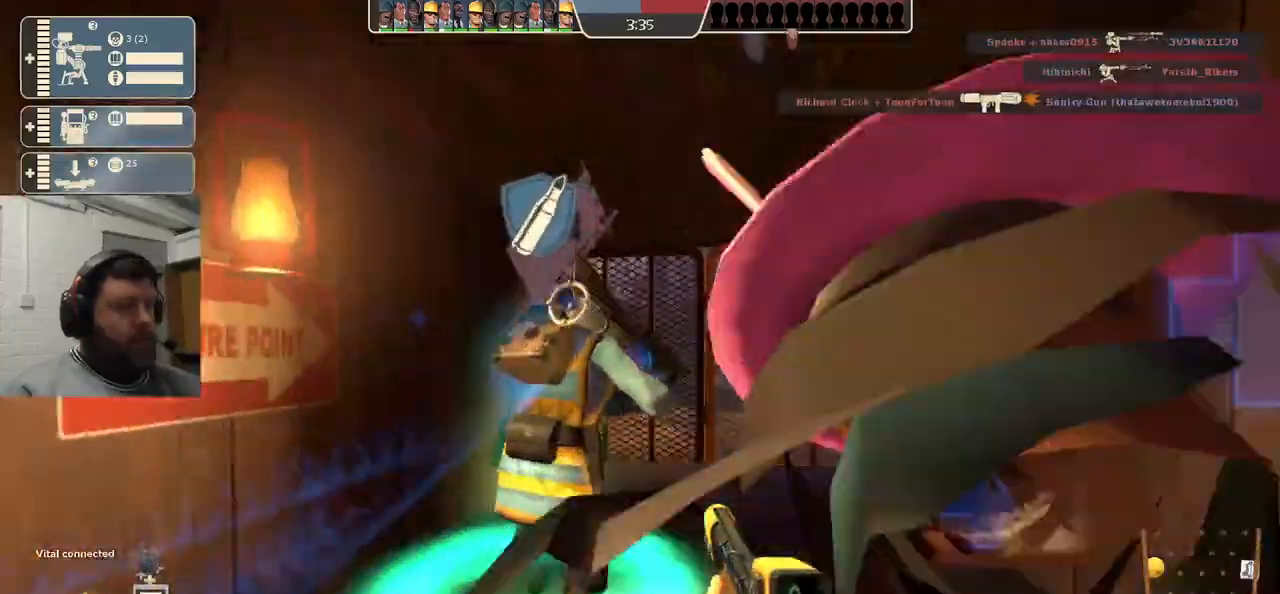
{"buttons": [], "left_stick": "up-left", "right_stick": "center", "events": [[83, "left_stick", "up-left"], [150, "L3", "down"], [300, "L3", "up"]]}
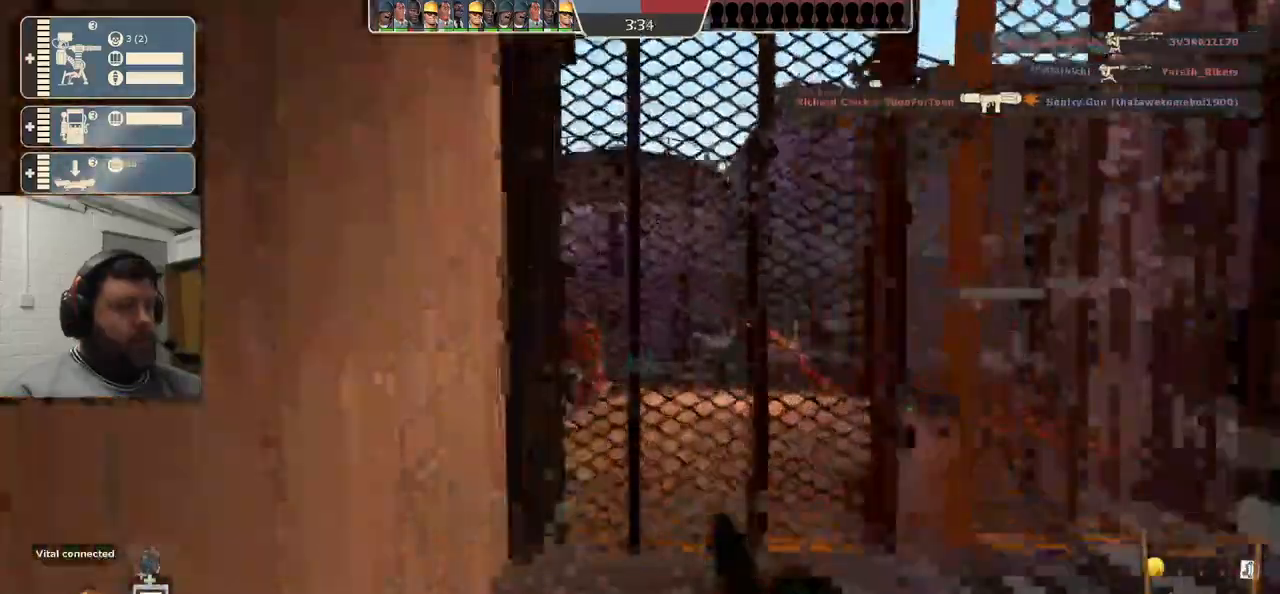
{"buttons": ["R2"], "left_stick": "left", "right_stick": "center", "events": [[117, "left_stick", "left"], [333, "R2", "down"]]}